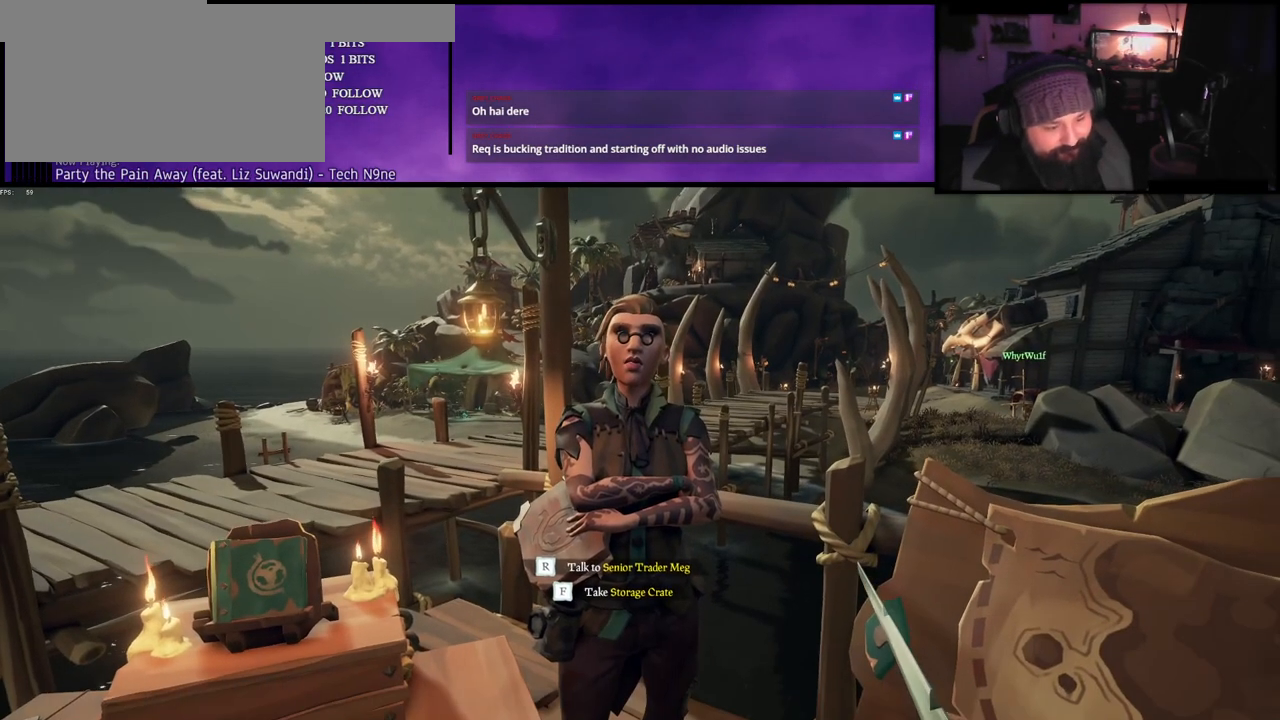
Gameplay with keyboard; each line is a JSON object with the keys held at the frame after it. "events" lists presses ("down") and releases ("up") of "a", "c", "caps_lock", "d", "e", "f", "q", "r", "s", "shift", "space", "w", "x" and "z" between this image and that frame as [ms after this image, input, new state], when the widget could be followed in between. No other keys are recorded. Mouse input is not recorded.
{"keys": [], "events": [[333, "f", "down"], [450, "f", "up"]]}
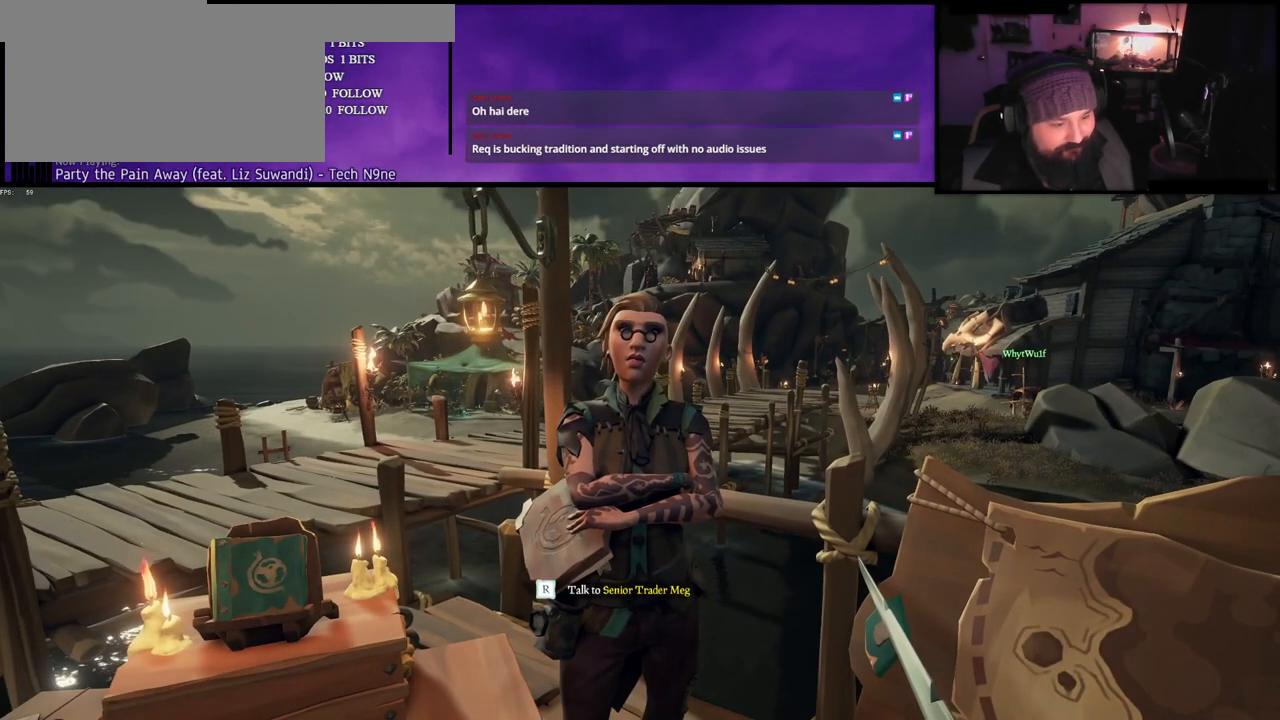
{"keys": [], "events": []}
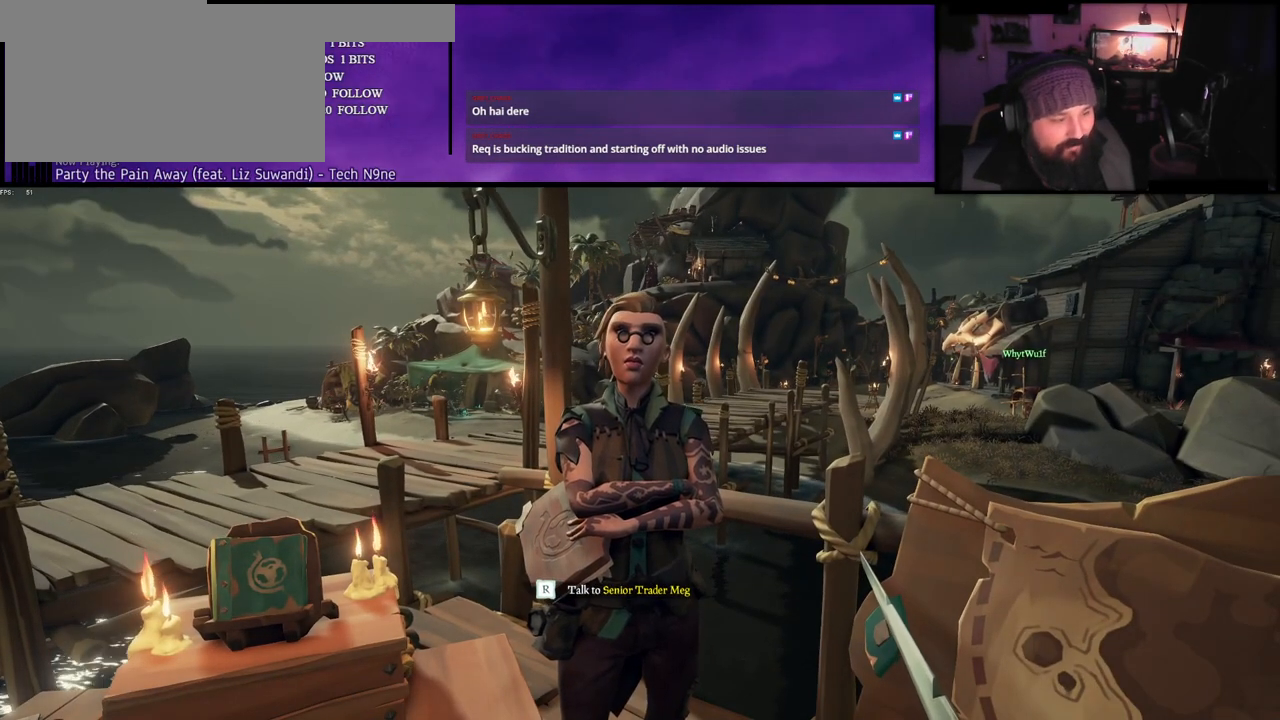
{"keys": [], "events": []}
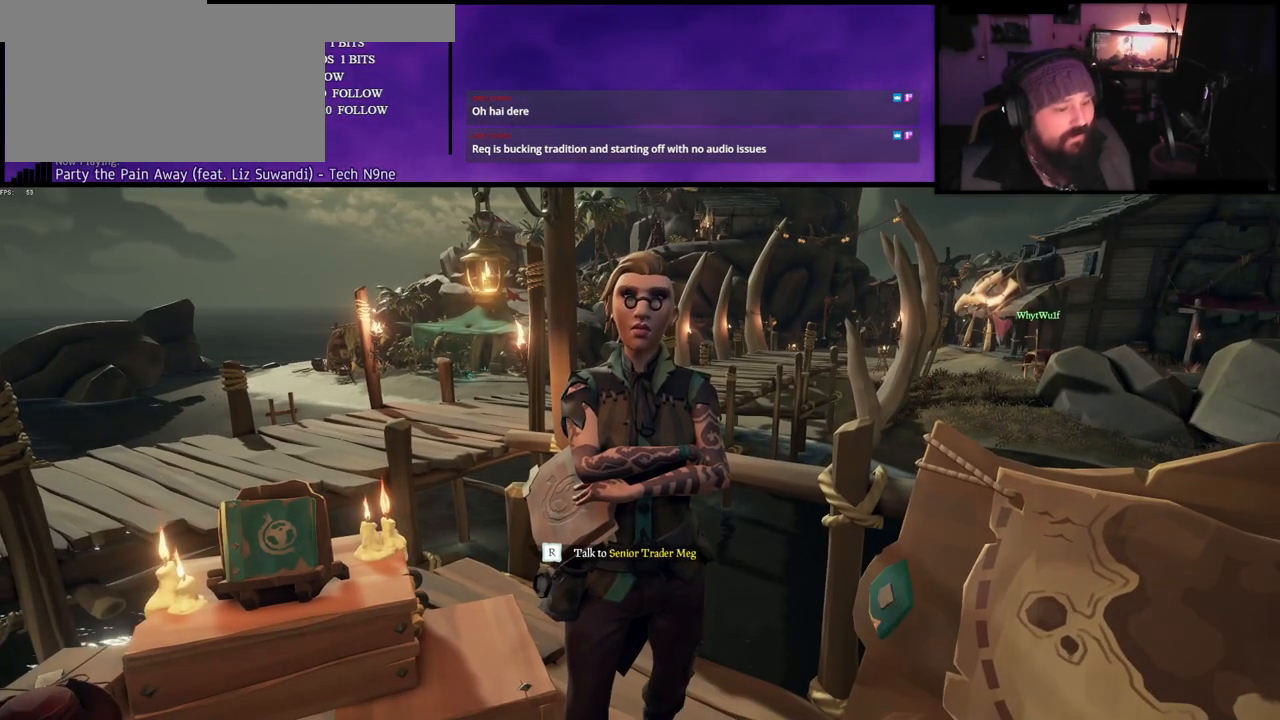
{"keys": ["w"], "events": [[83, "d", "down"], [233, "w", "down"], [483, "d", "up"]]}
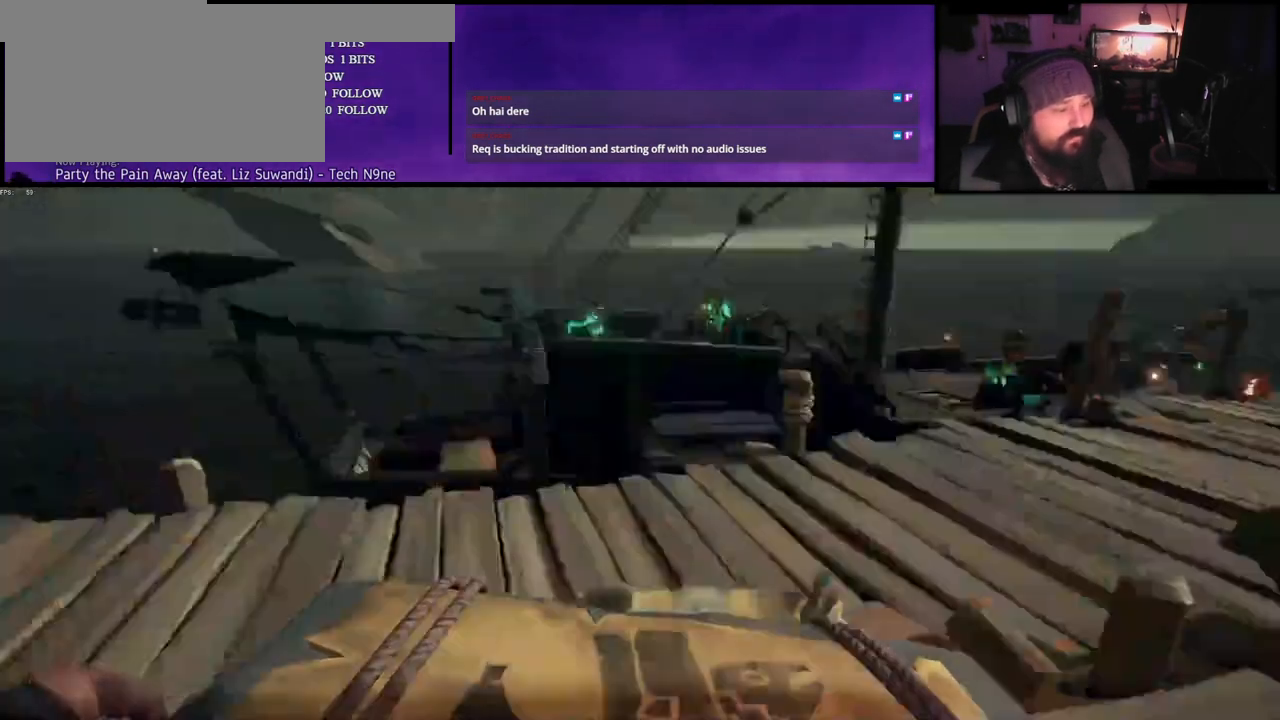
{"keys": ["w"], "events": [[100, "a", "down"], [250, "a", "up"]]}
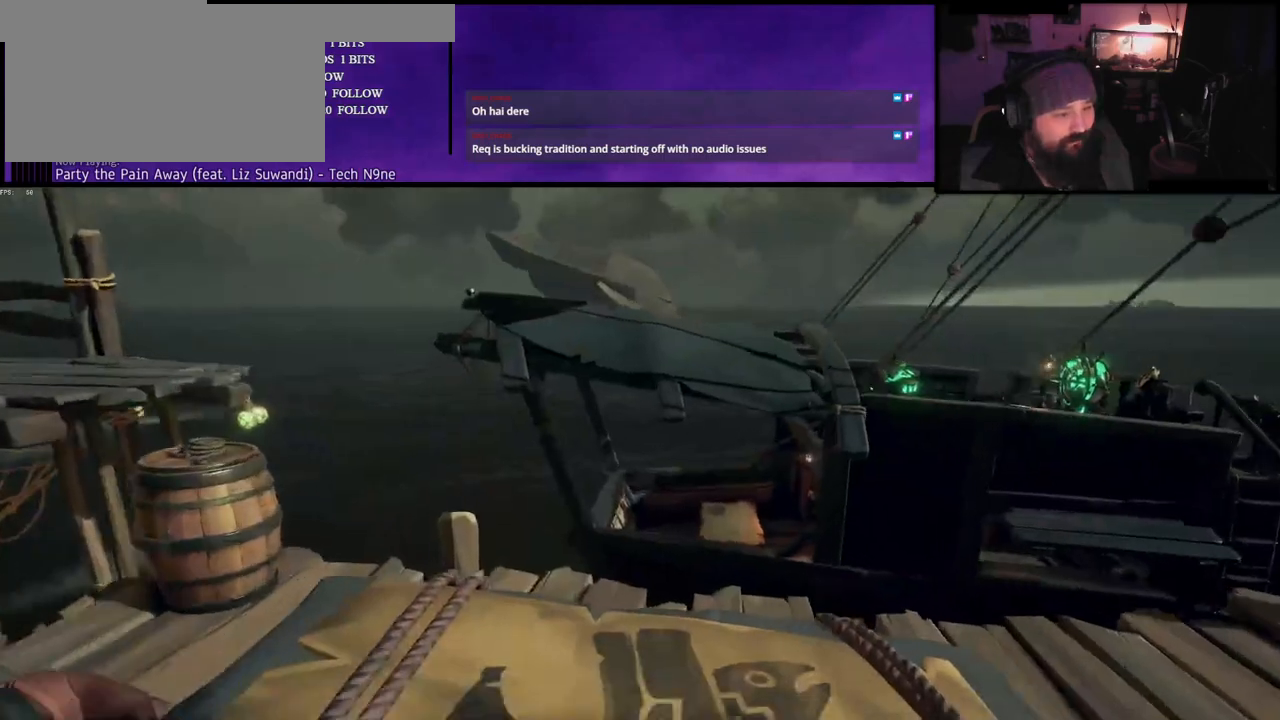
{"keys": ["w"], "events": [[200, "shift", "down"], [333, "shift", "up"]]}
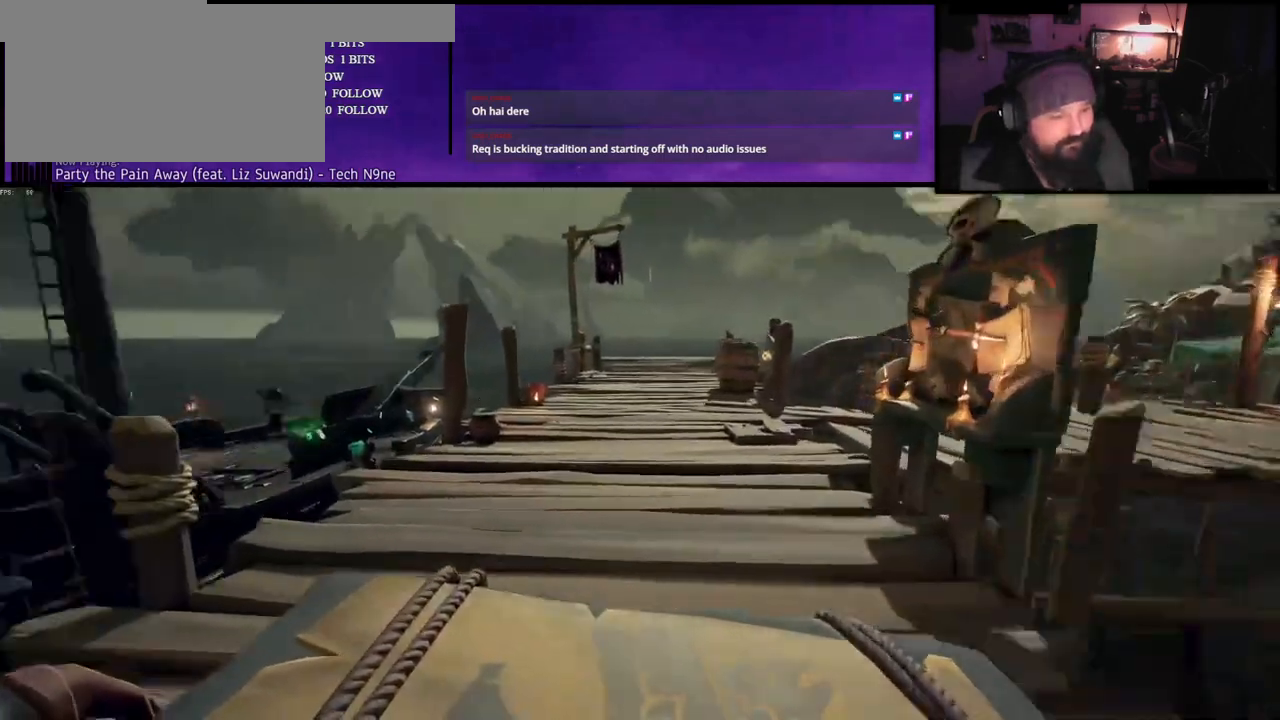
{"keys": ["w"], "events": []}
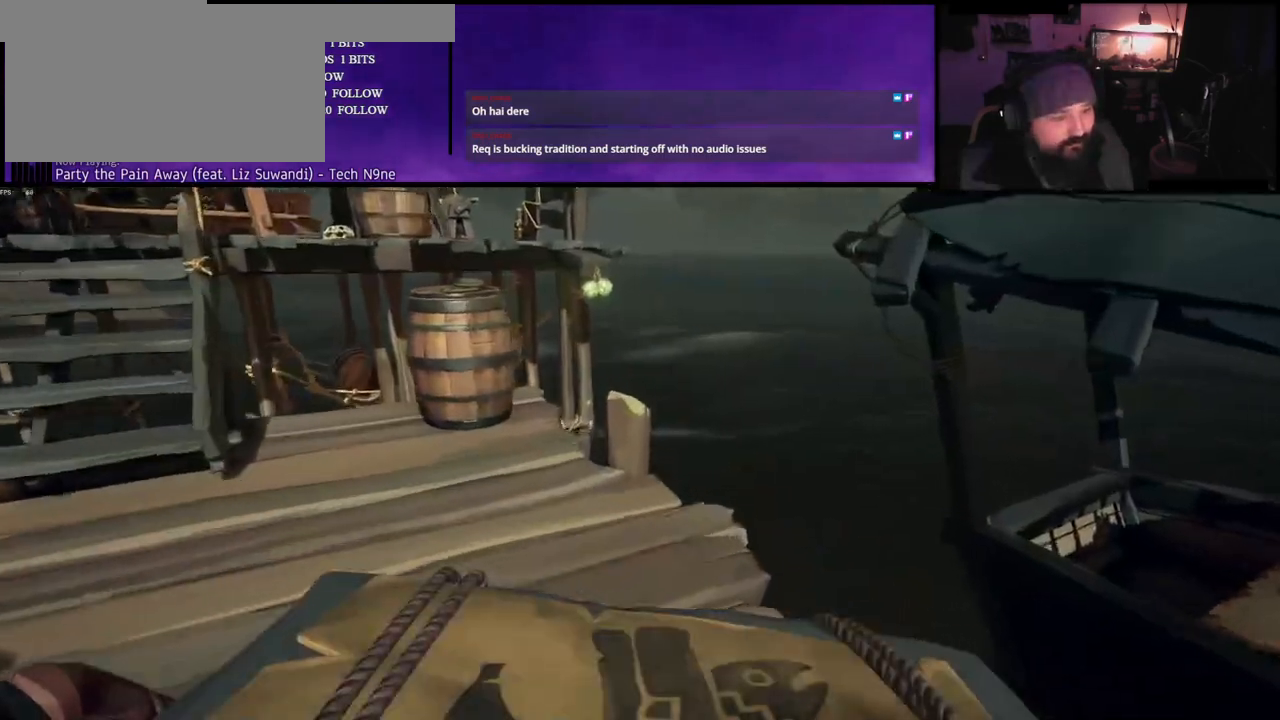
{"keys": ["w"], "events": []}
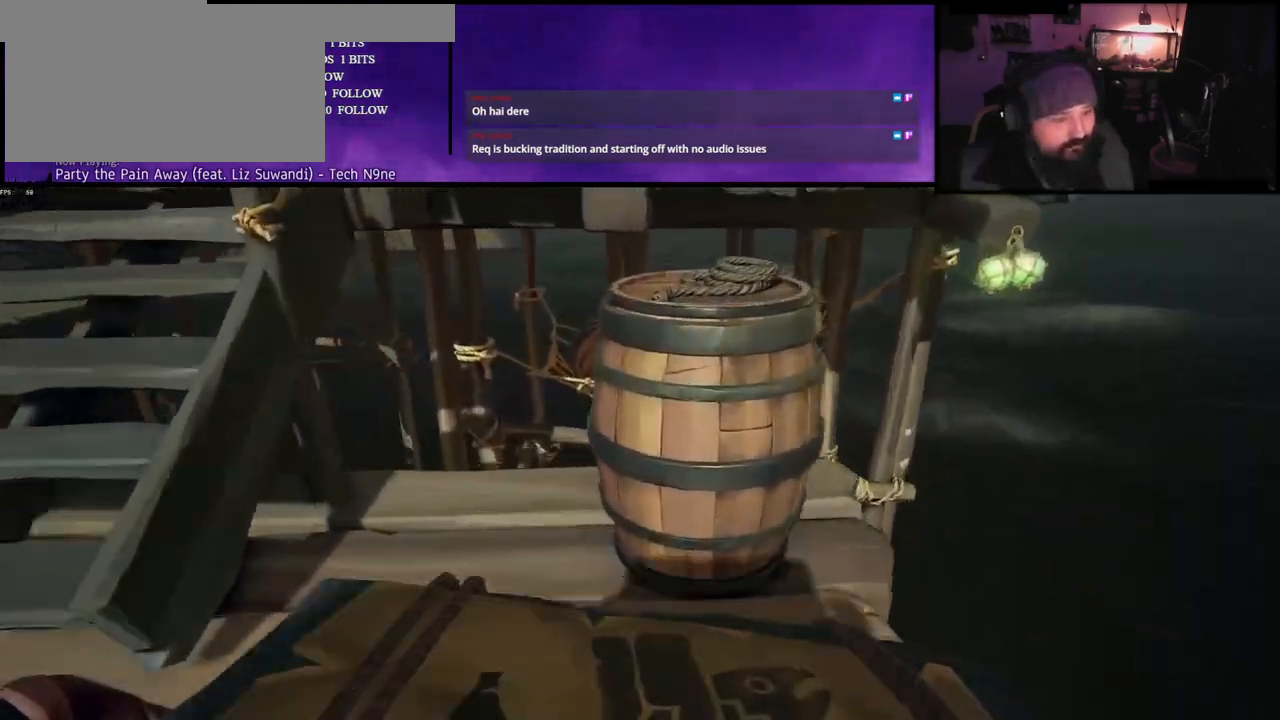
{"keys": ["f"], "events": [[133, "w", "up"], [217, "f", "down"]]}
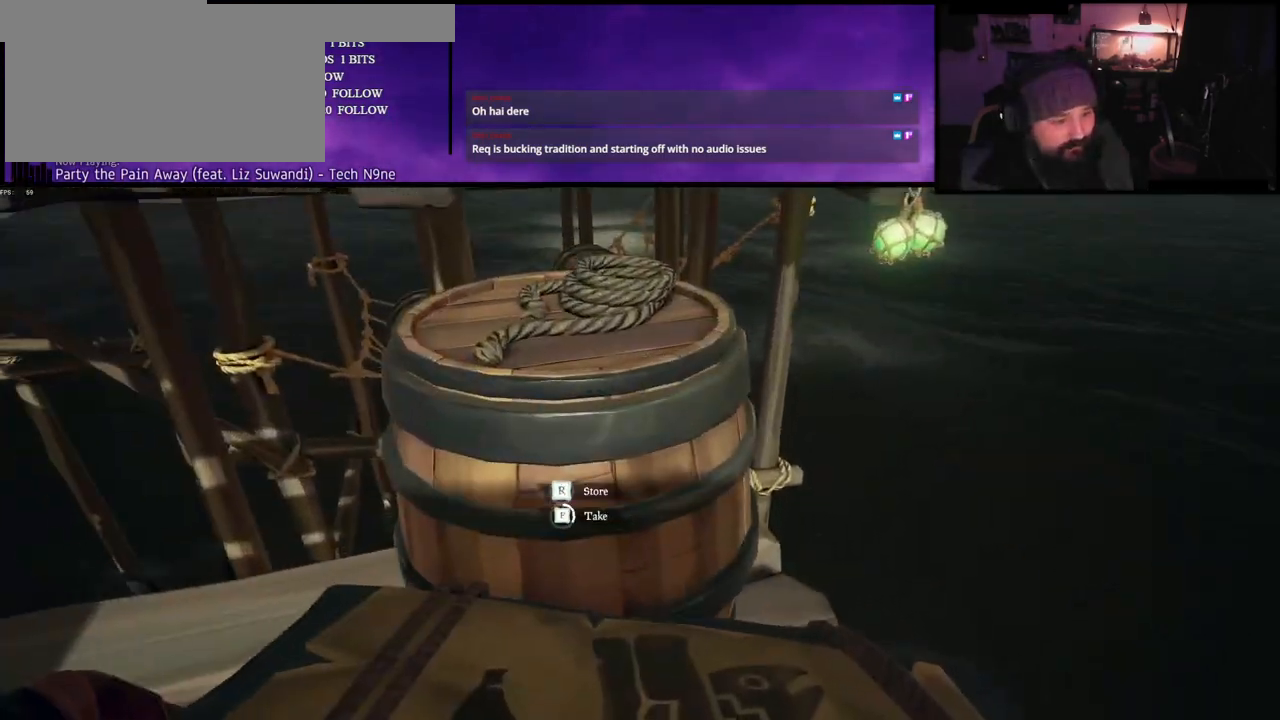
{"keys": ["f"], "events": []}
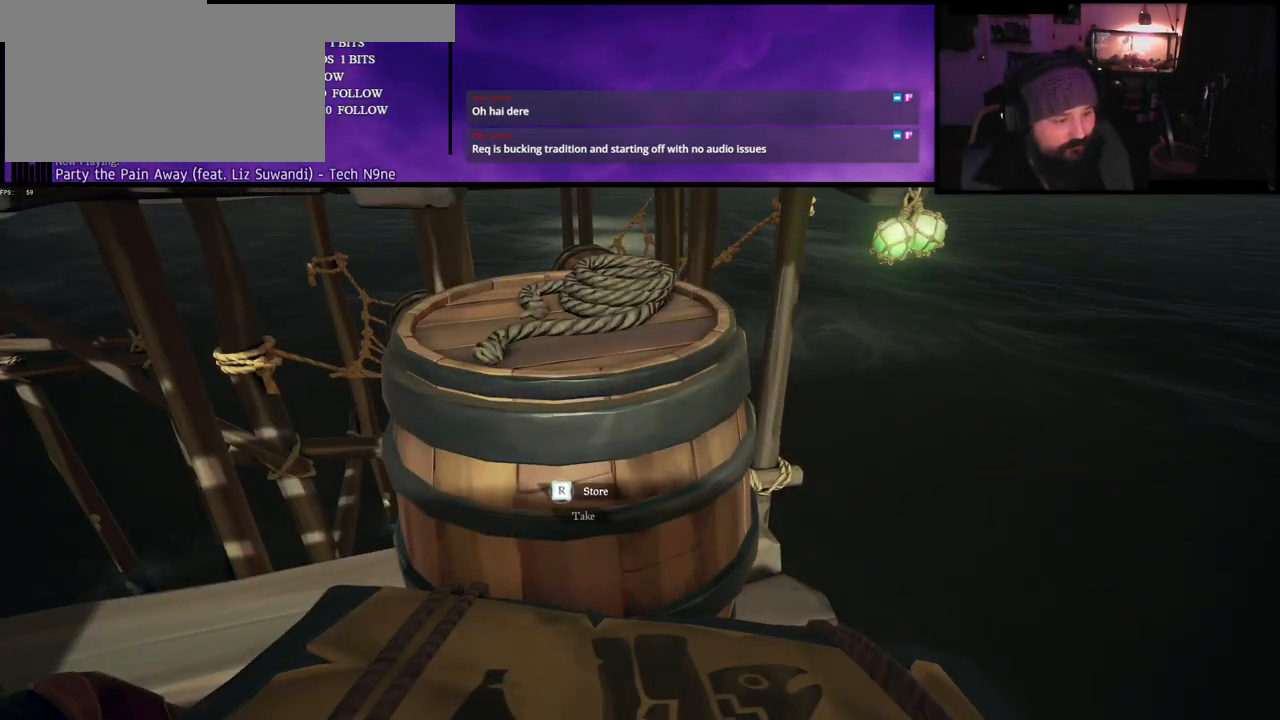
{"keys": ["w"], "events": [[83, "a", "down"], [83, "w", "down"], [100, "f", "up"], [400, "a", "up"]]}
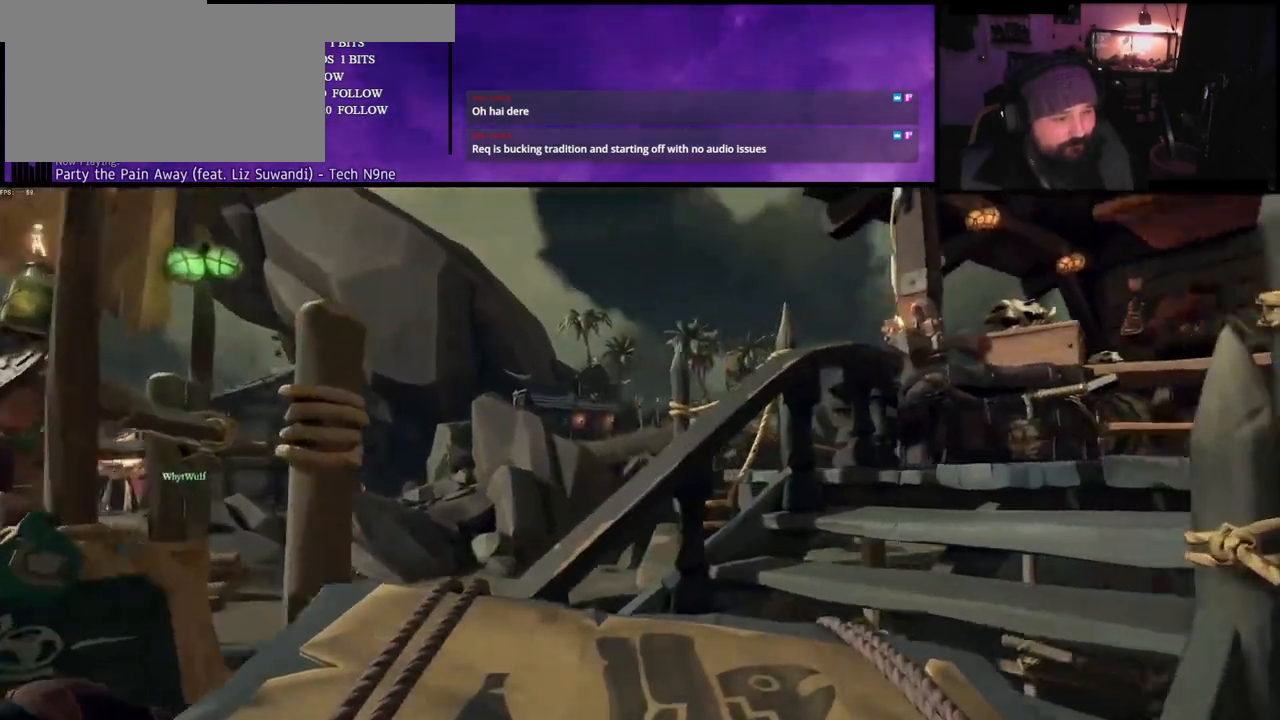
{"keys": ["w"], "events": []}
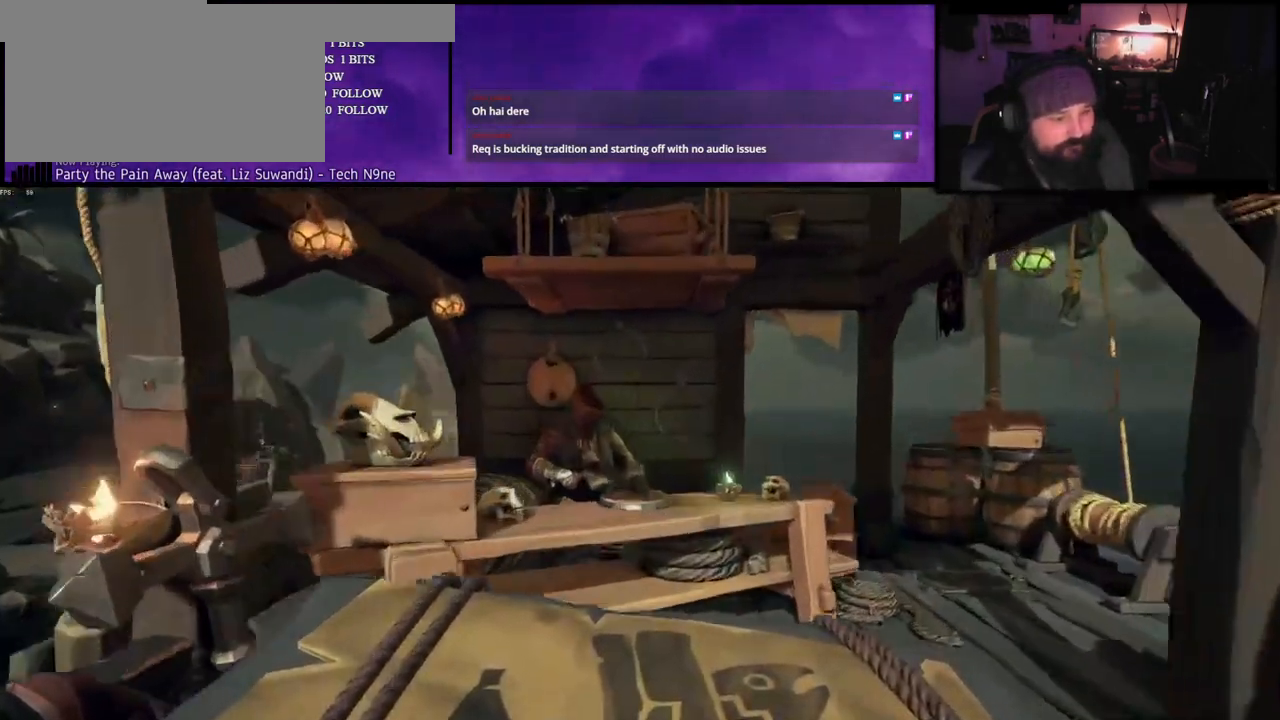
{"keys": ["w"], "events": []}
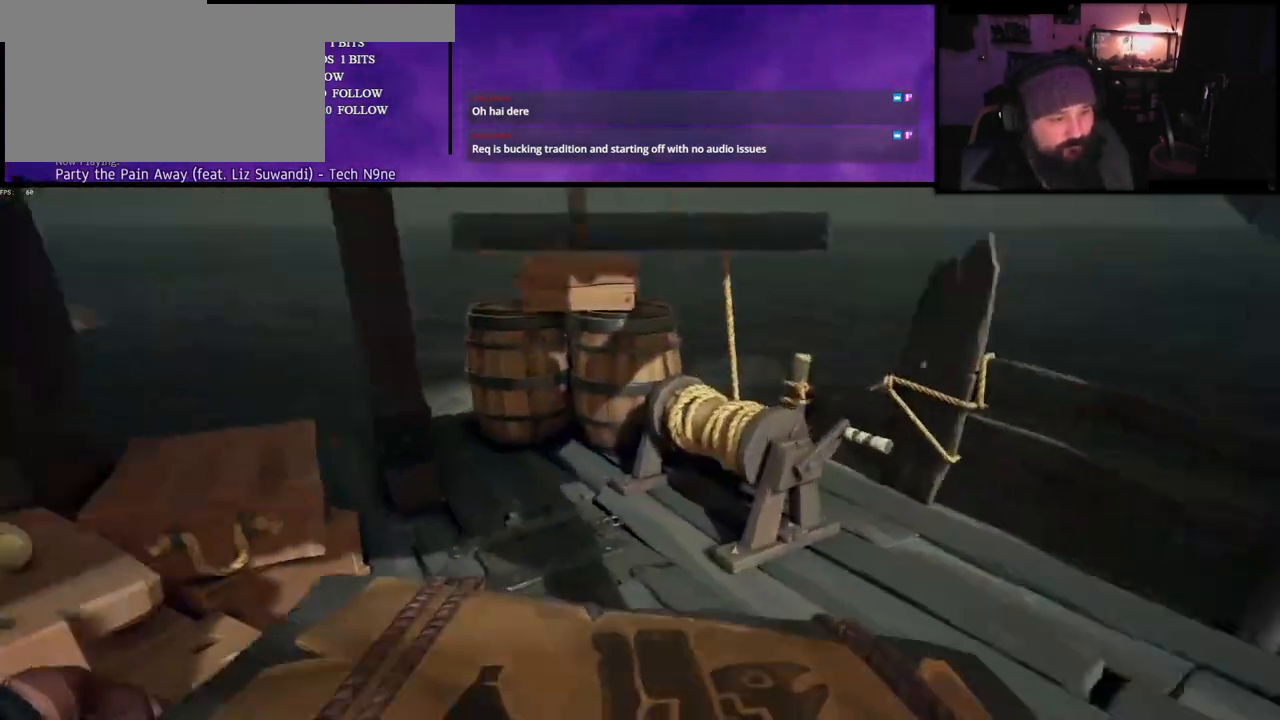
{"keys": ["w"], "events": []}
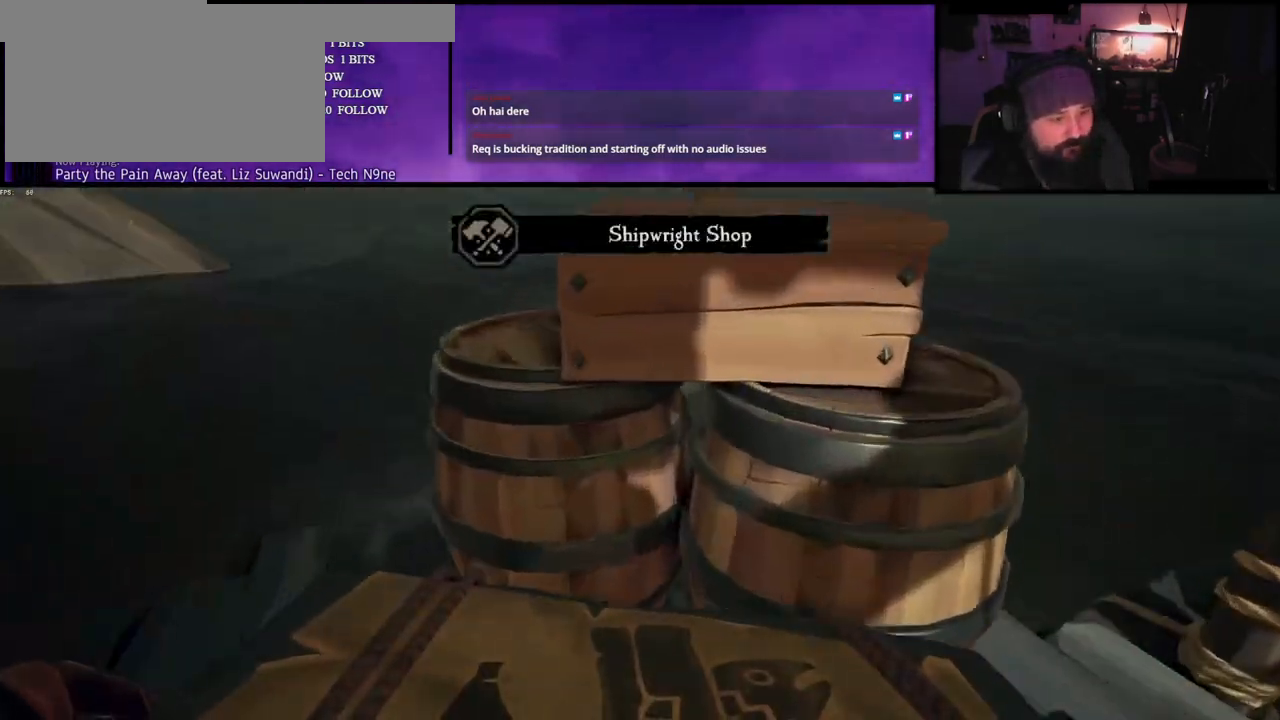
{"keys": ["f"], "events": [[33, "w", "up"], [150, "f", "down"]]}
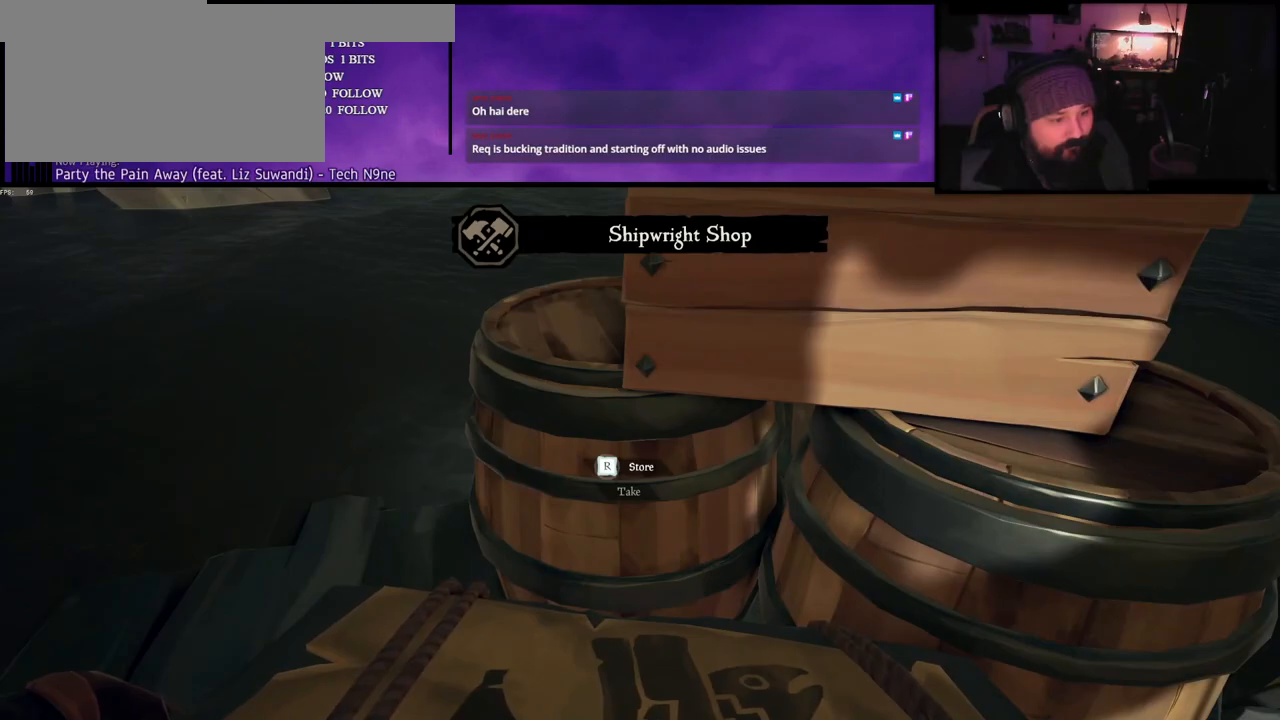
{"keys": ["f"], "events": [[100, "f", "up"], [183, "f", "down"]]}
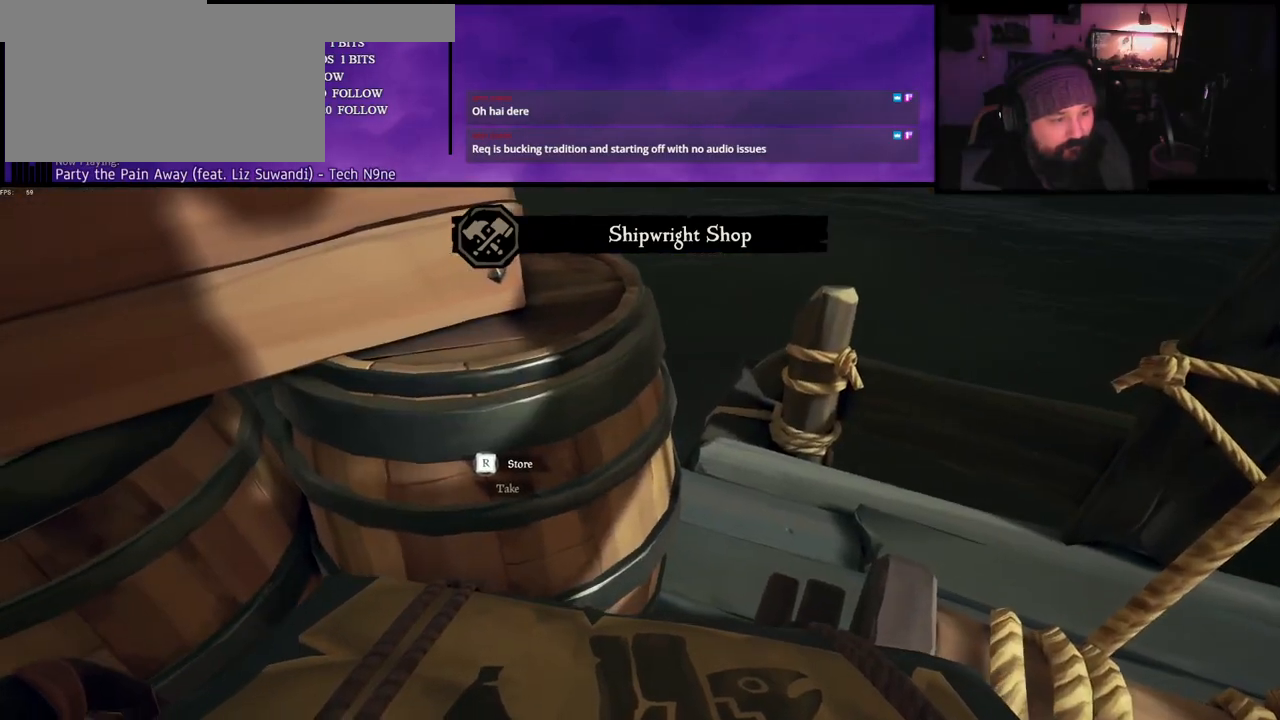
{"keys": ["f"], "events": [[100, "f", "up"], [200, "f", "down"]]}
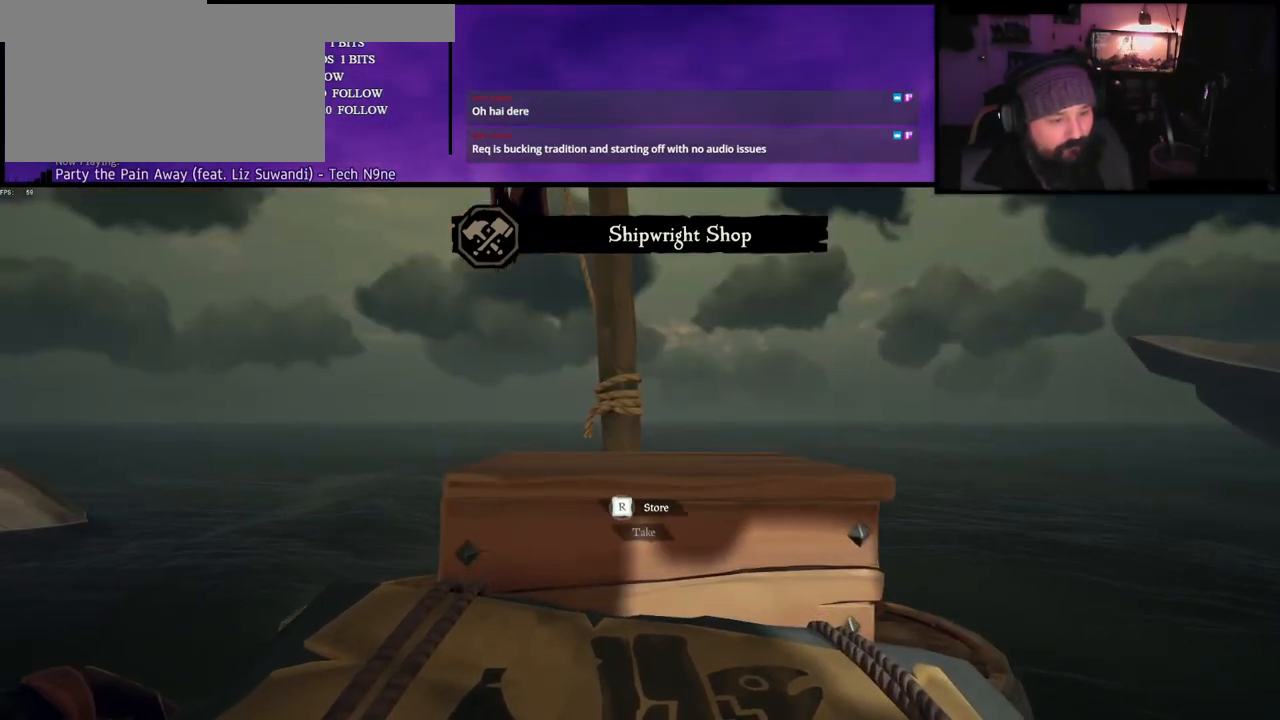
{"keys": ["d", "w"], "events": [[233, "f", "up"], [367, "w", "down"], [383, "d", "down"]]}